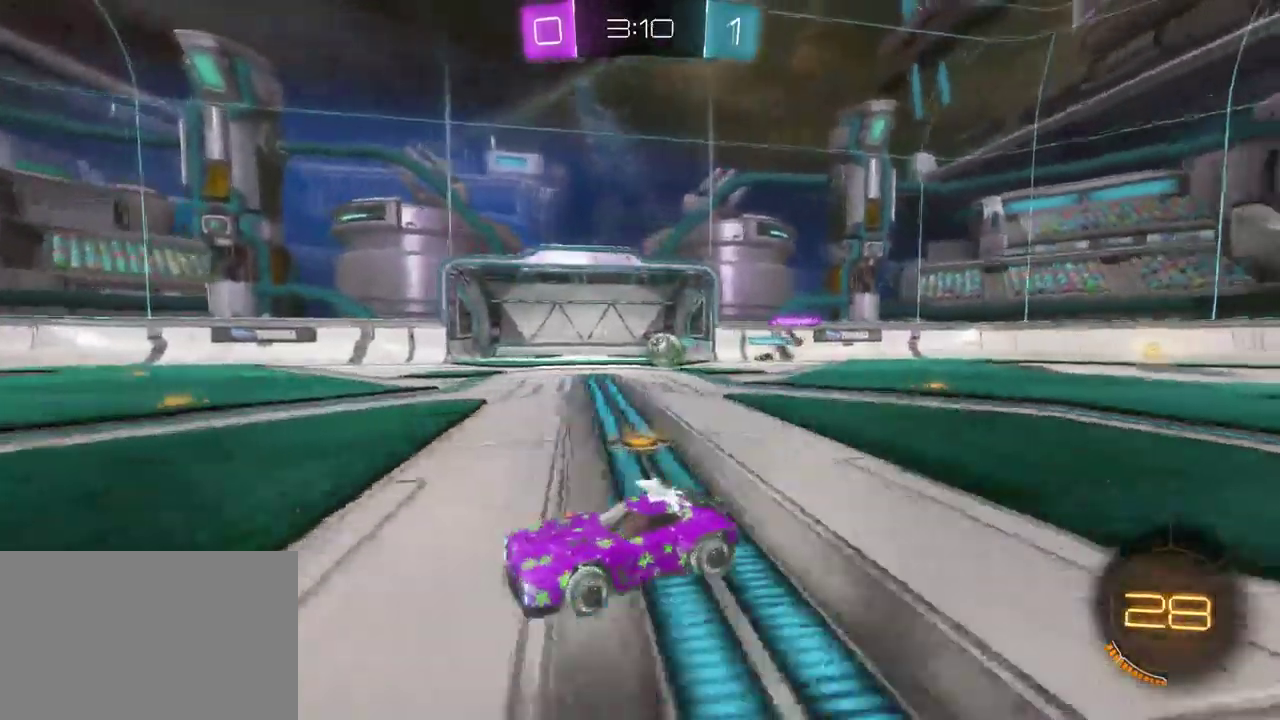
Gameplay with a controller (PlayStation layout); each line is a JSON object with the inputs held at the frame after it. "events" lists button and stick changes between this image and that frame as [ms after this image, input, new state], when the widget could be followed in between. This document gives stick clicks only as held states, not as events.
{"buttons": [], "left_stick": "center", "right_stick": "center", "events": [[250, "left_stick", "right"], [300, "left_stick", "center"]]}
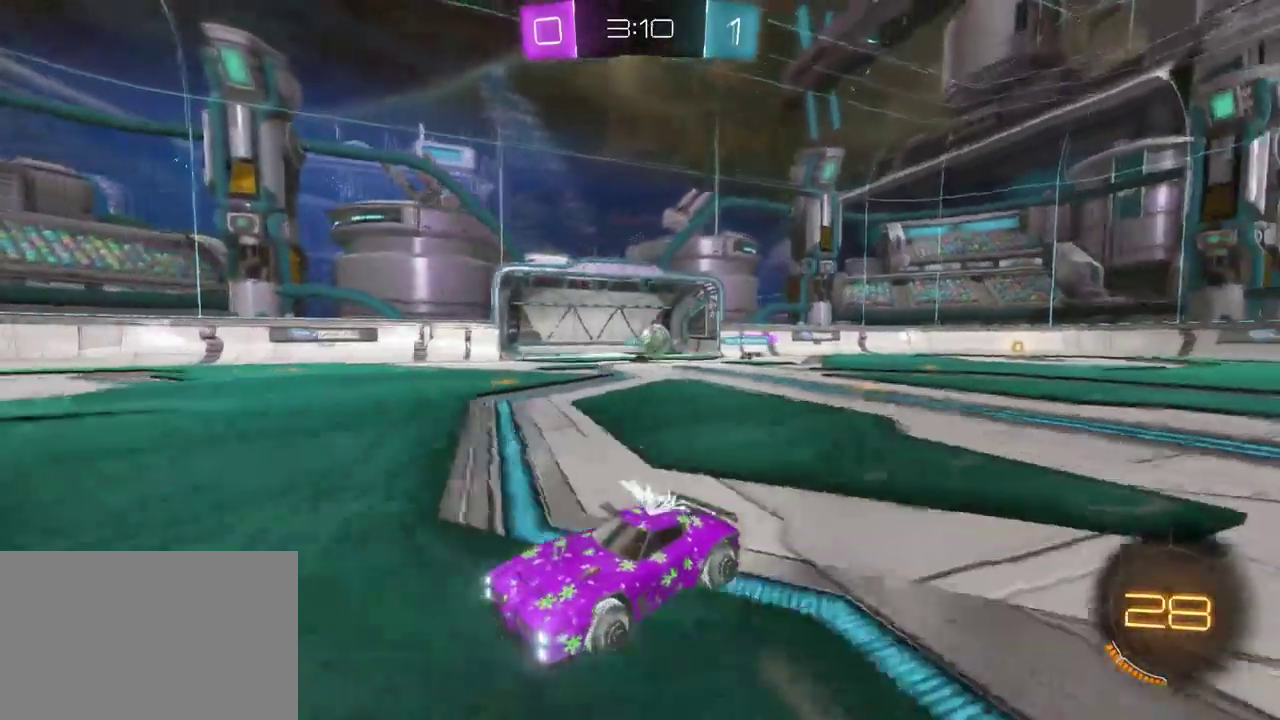
{"buttons": ["SQUARE", "R2"], "left_stick": "down-right", "right_stick": "center", "events": [[33, "left_stick", "down-right"], [67, "R2", "down"], [100, "SQUARE", "down"], [317, "SQUARE", "up"], [450, "SQUARE", "down"]]}
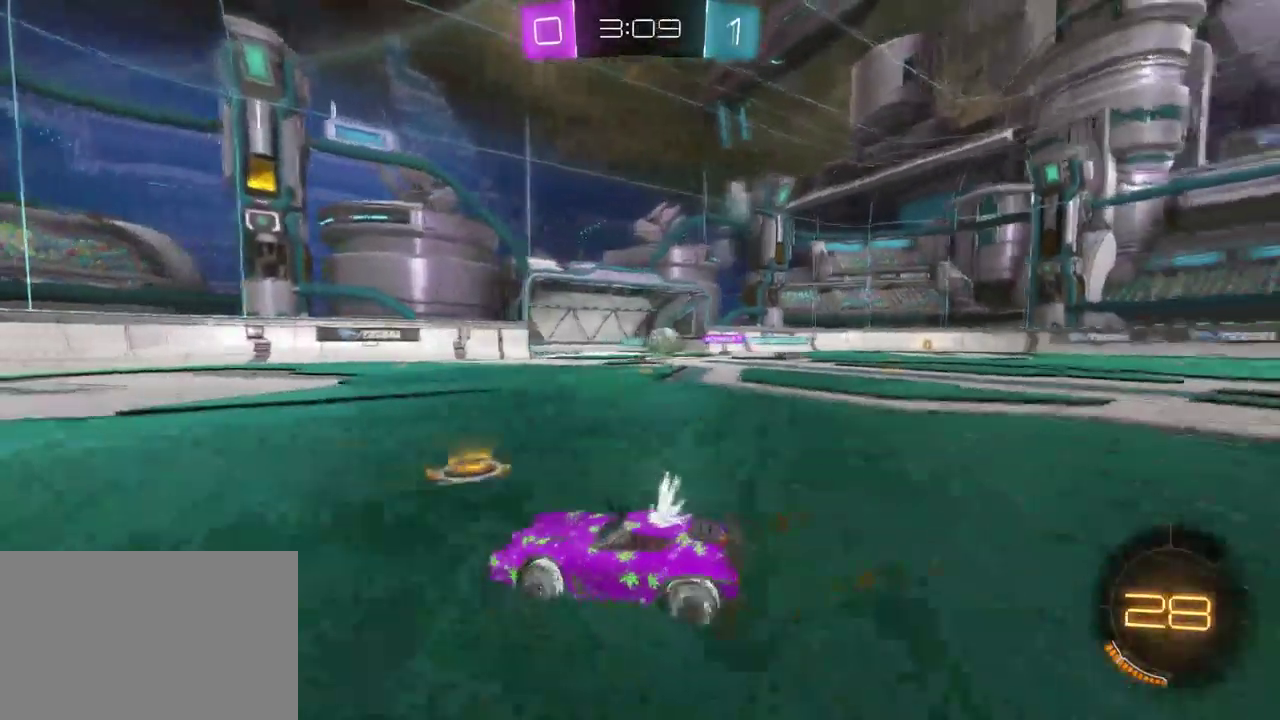
{"buttons": ["R2"], "left_stick": "down-right", "right_stick": "center", "events": [[33, "SQUARE", "up"], [350, "SQUARE", "down"], [483, "SQUARE", "up"]]}
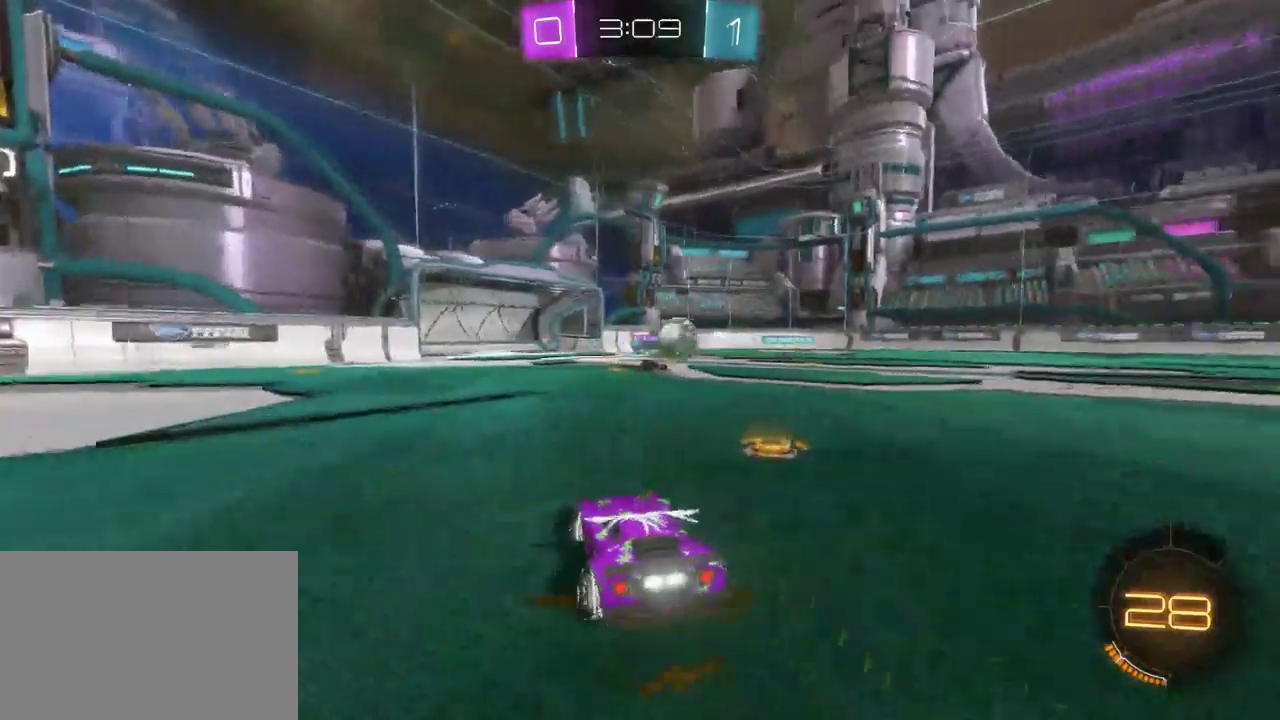
{"buttons": ["R2"], "left_stick": "down-right", "right_stick": "center", "events": []}
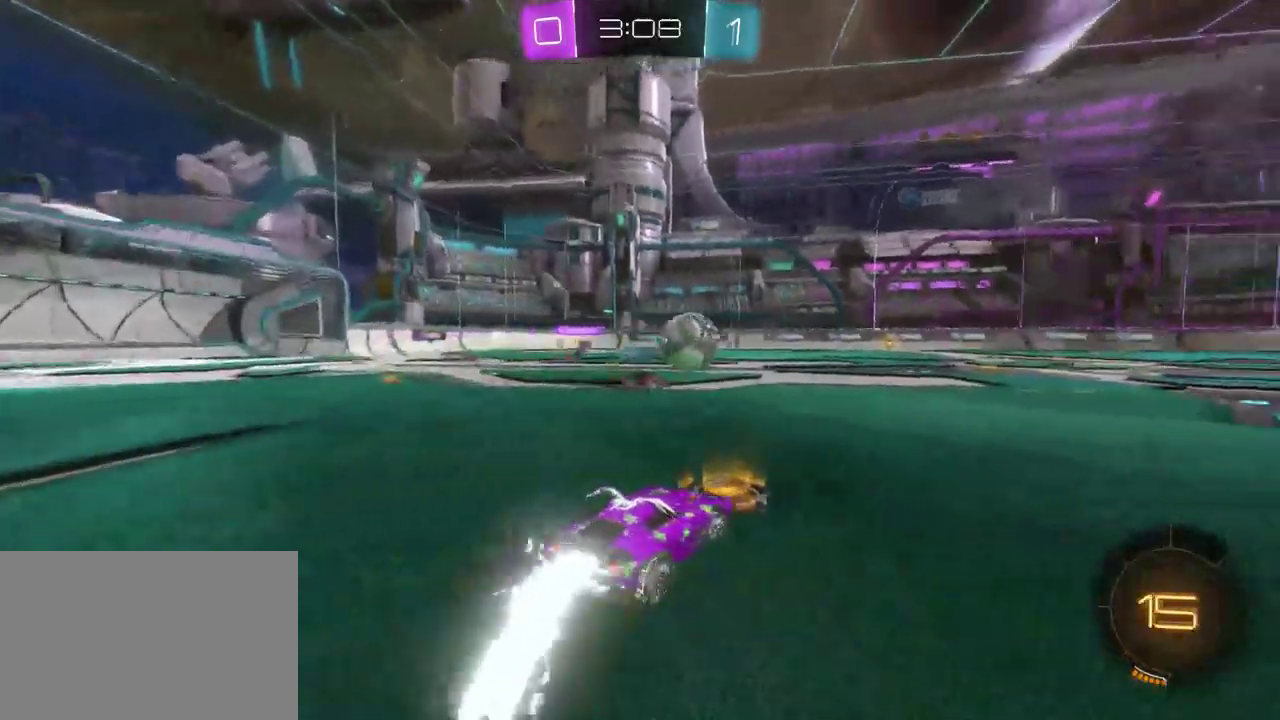
{"buttons": ["R2"], "left_stick": "up-right", "right_stick": "center", "events": [[283, "left_stick", "center"], [500, "left_stick", "up-right"]]}
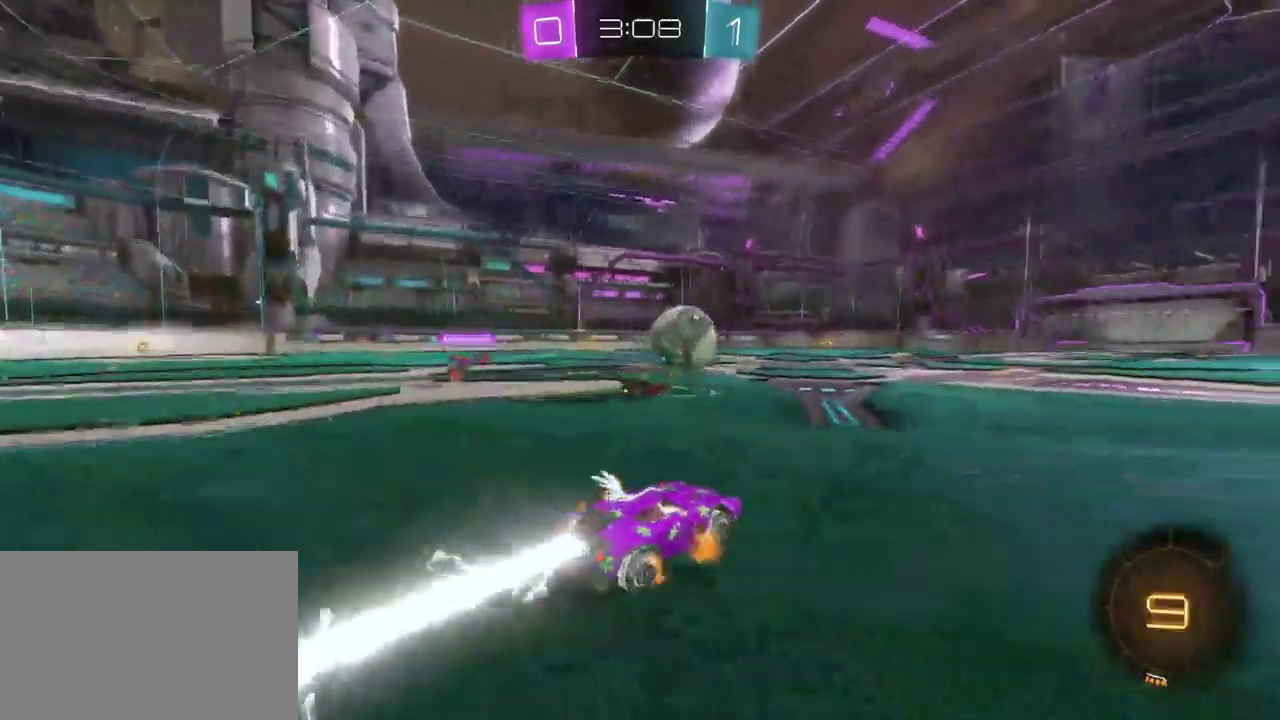
{"buttons": ["R2"], "left_stick": "center", "right_stick": "center", "events": [[17, "CROSS", "down"], [67, "CROSS", "up"], [117, "CROSS", "down"], [200, "left_stick", "up"], [233, "CROSS", "up"], [283, "left_stick", "center"]]}
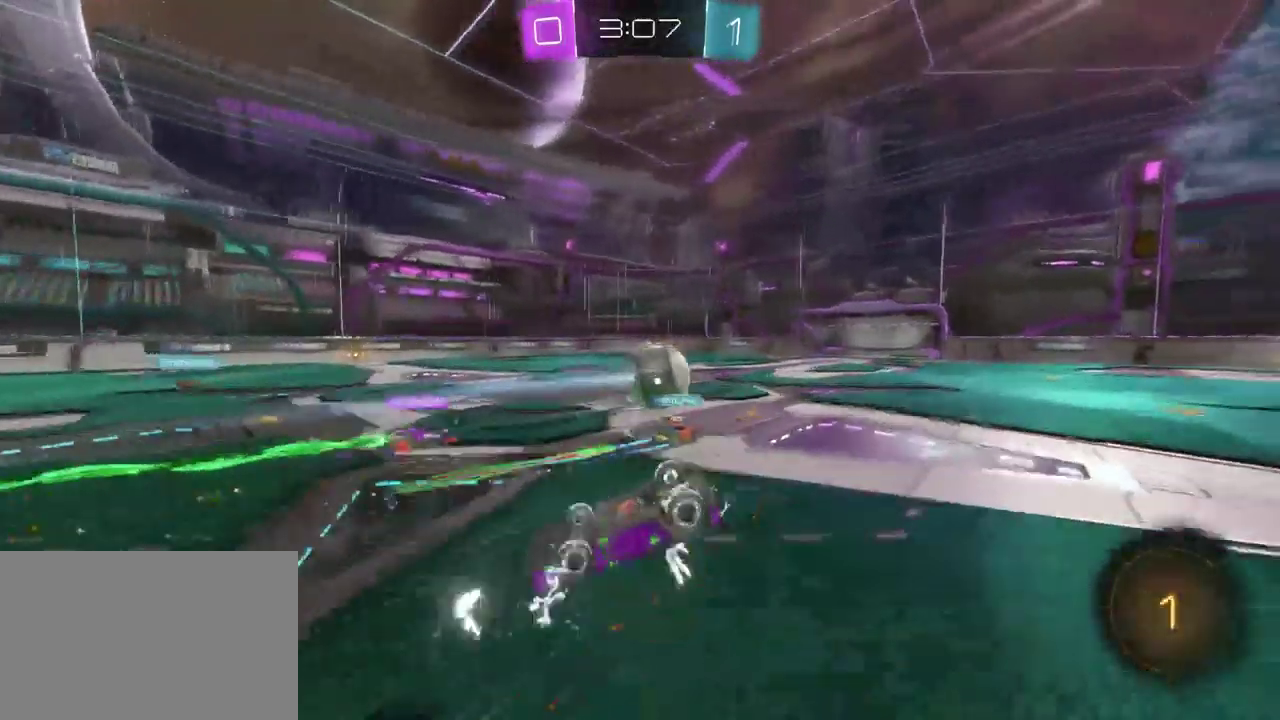
{"buttons": ["R2"], "left_stick": "center", "right_stick": "center", "events": []}
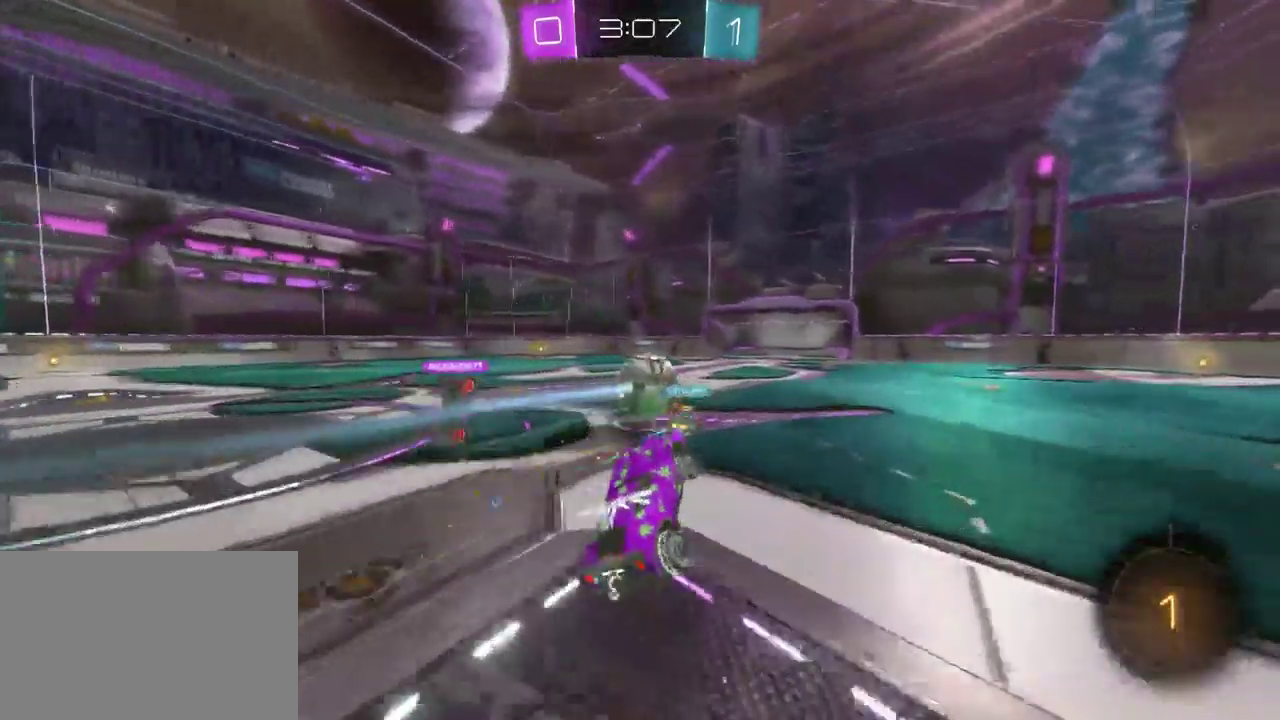
{"buttons": ["R2"], "left_stick": "center", "right_stick": "center", "events": []}
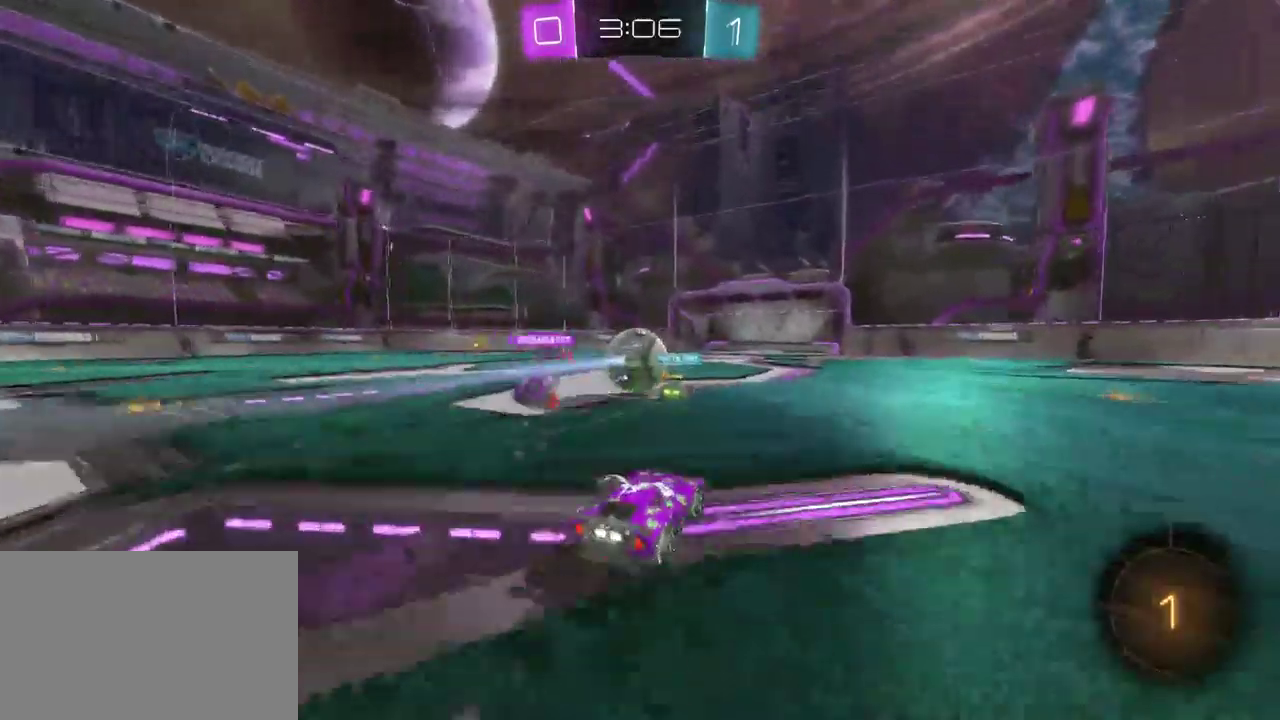
{"buttons": ["R2"], "left_stick": "center", "right_stick": "center", "events": []}
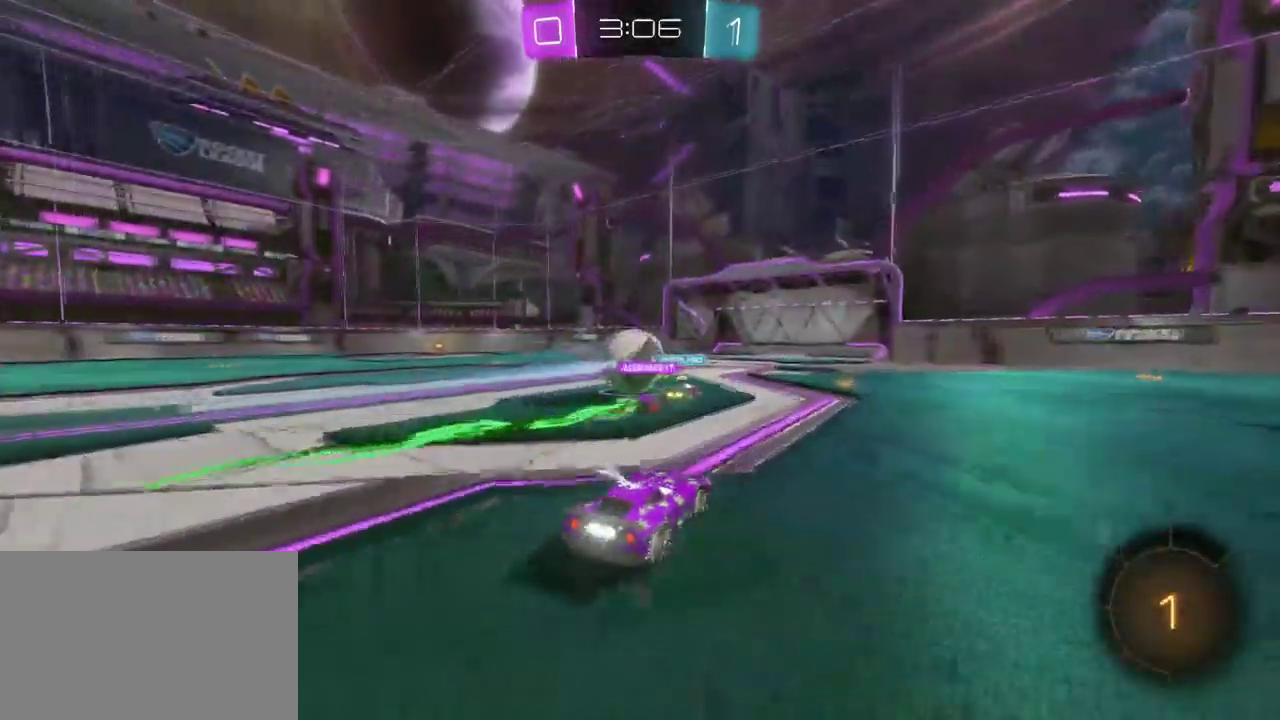
{"buttons": ["R2"], "left_stick": "center", "right_stick": "center", "events": []}
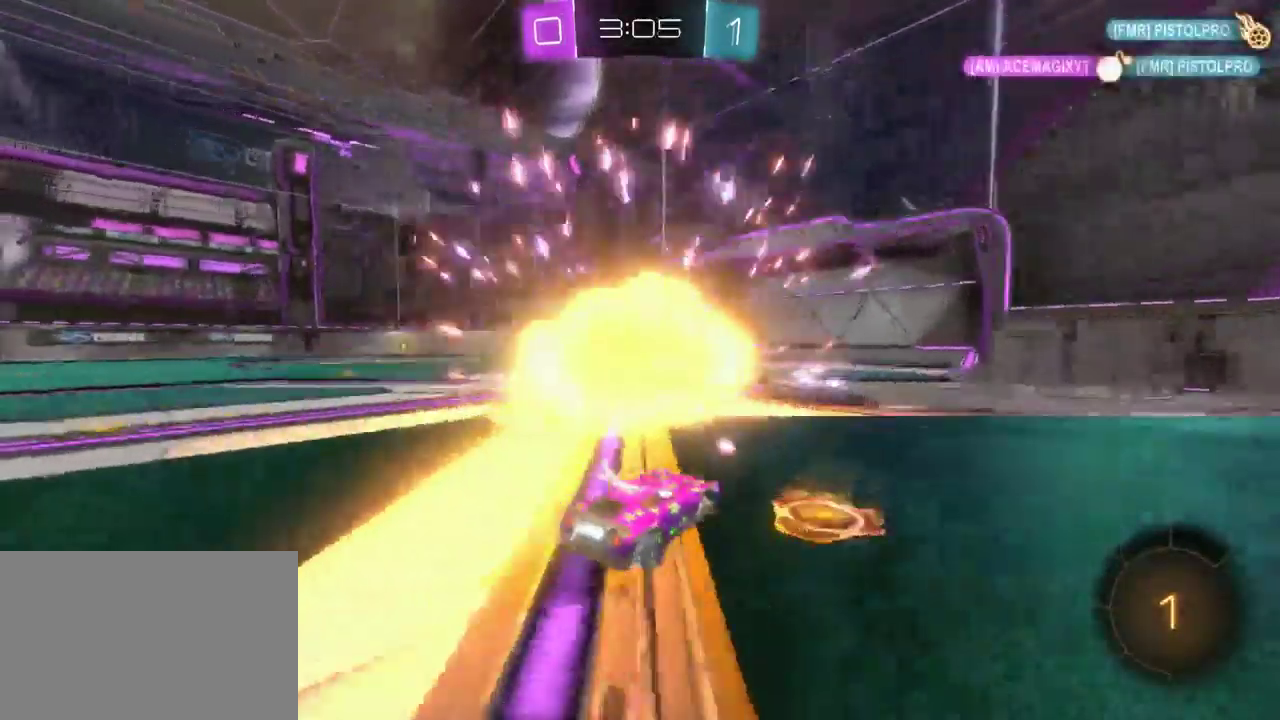
{"buttons": ["R2"], "left_stick": "left", "right_stick": "center", "events": [[183, "left_stick", "left"], [367, "left_stick", "center"], [500, "left_stick", "left"]]}
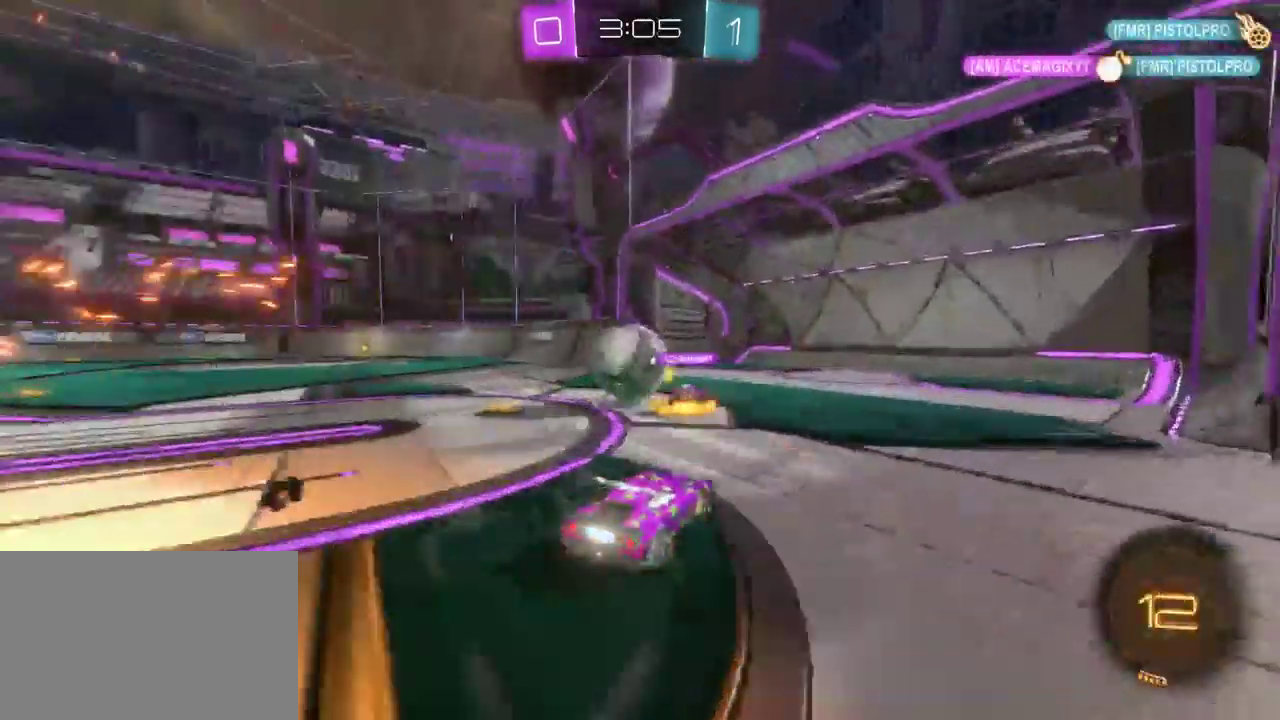
{"buttons": ["R2"], "left_stick": "left", "right_stick": "center", "events": []}
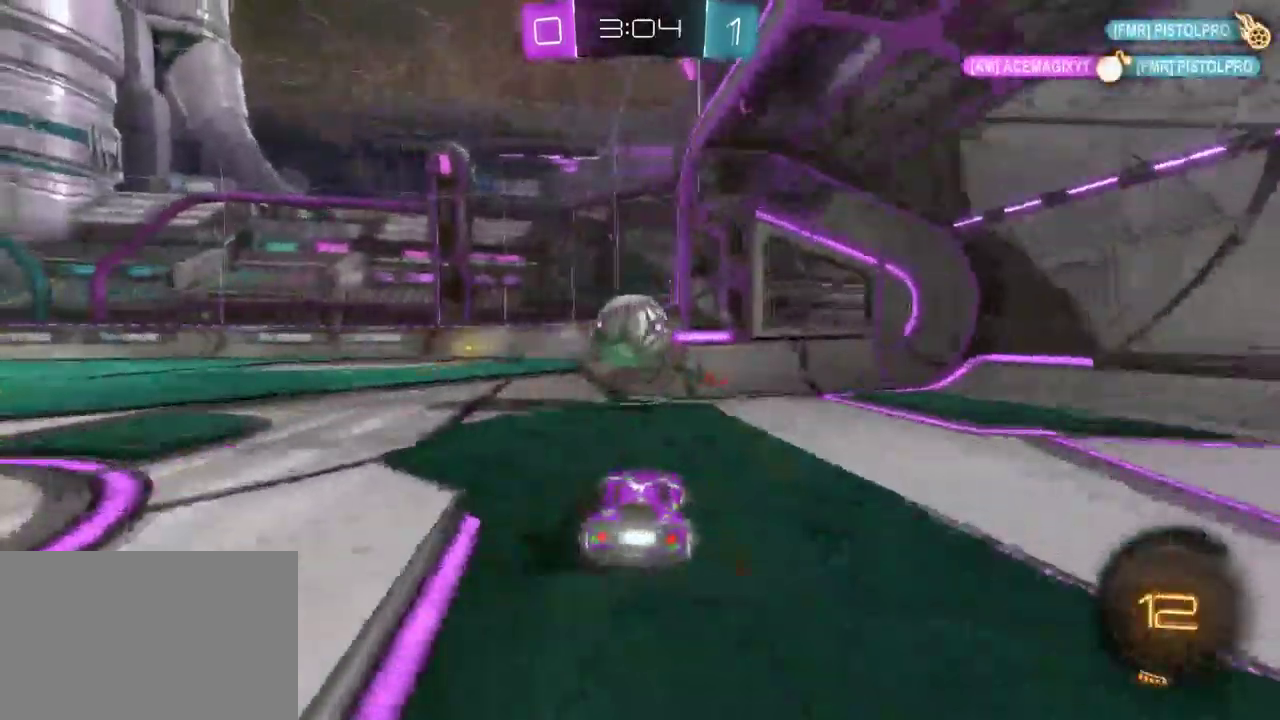
{"buttons": ["R2"], "left_stick": "center", "right_stick": "center", "events": [[200, "left_stick", "center"], [283, "R2", "up"], [417, "R2", "down"]]}
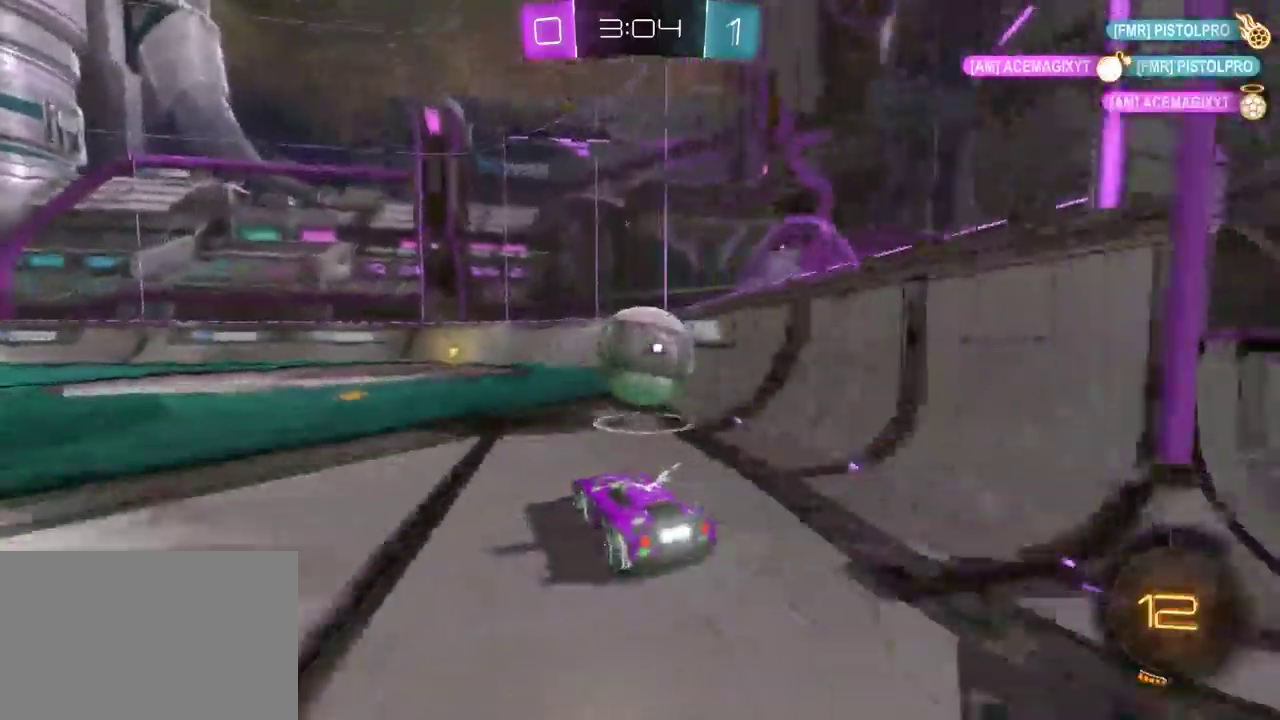
{"buttons": ["R2"], "left_stick": "up-left", "right_stick": "center", "events": [[50, "left_stick", "right"], [150, "CROSS", "down"], [233, "CROSS", "up"], [300, "CROSS", "down"], [300, "left_stick", "up"], [383, "left_stick", "up-left"], [417, "CROSS", "up"]]}
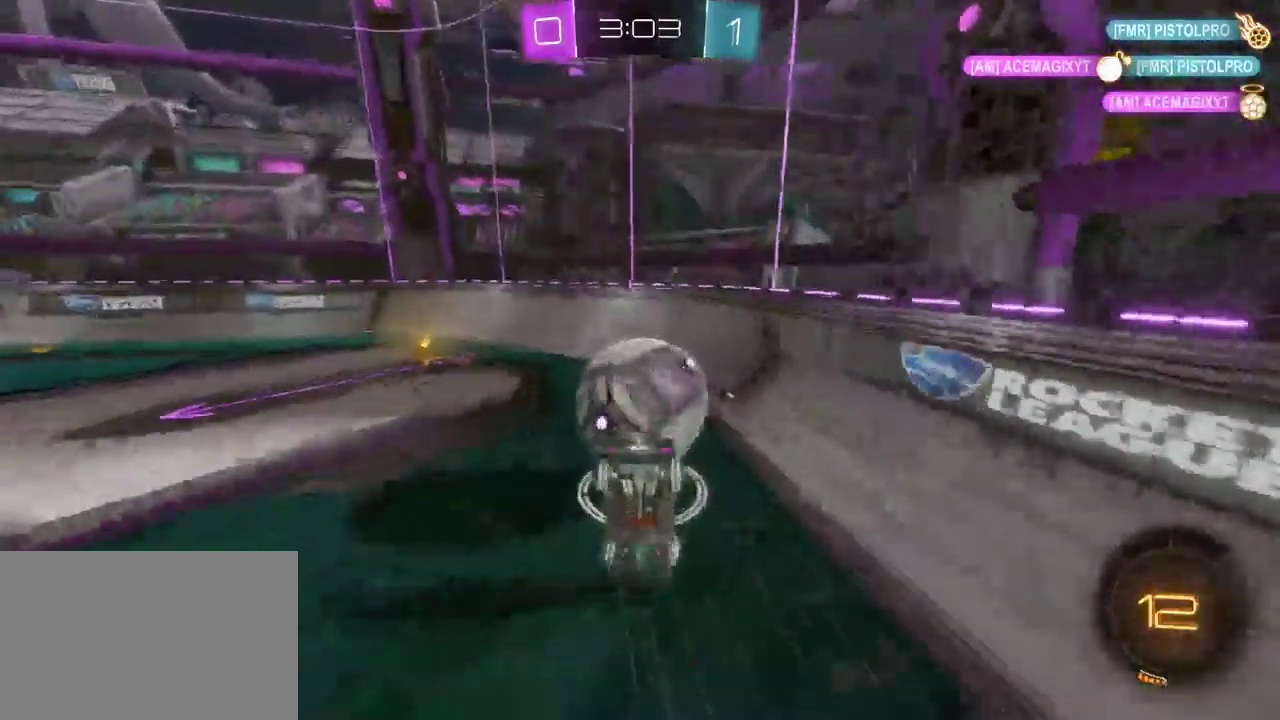
{"buttons": ["R2"], "left_stick": "left", "right_stick": "center", "events": [[100, "left_stick", "center"], [350, "left_stick", "left"]]}
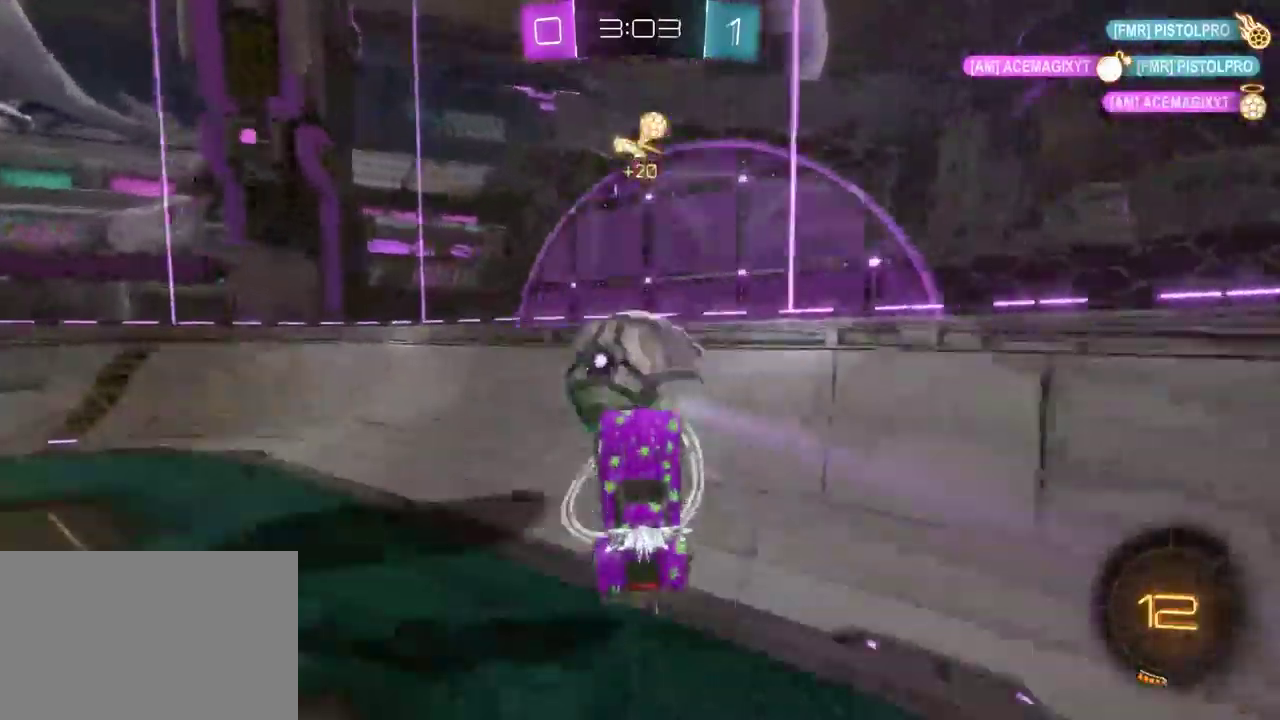
{"buttons": ["R2"], "left_stick": "left", "right_stick": "center", "events": [[83, "left_stick", "center"], [200, "left_stick", "left"]]}
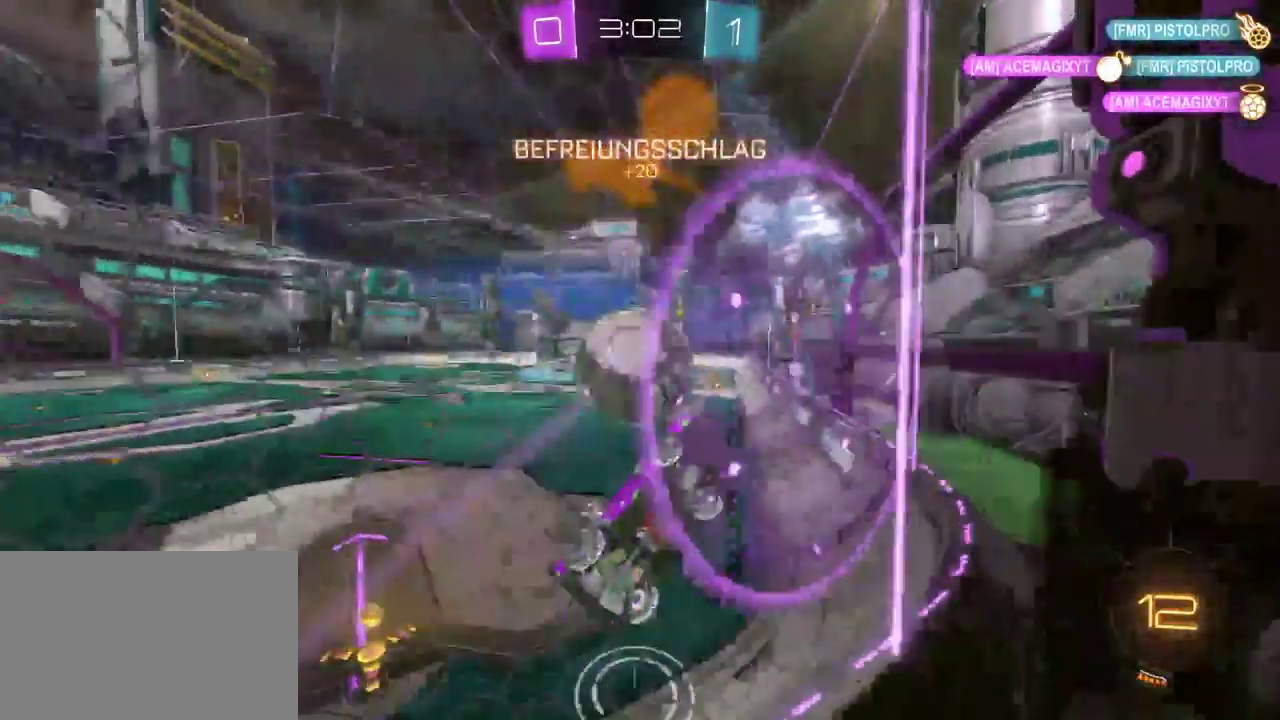
{"buttons": ["R2"], "left_stick": "center", "right_stick": "center", "events": [[33, "left_stick", "center"], [117, "left_stick", "left"], [300, "left_stick", "center"]]}
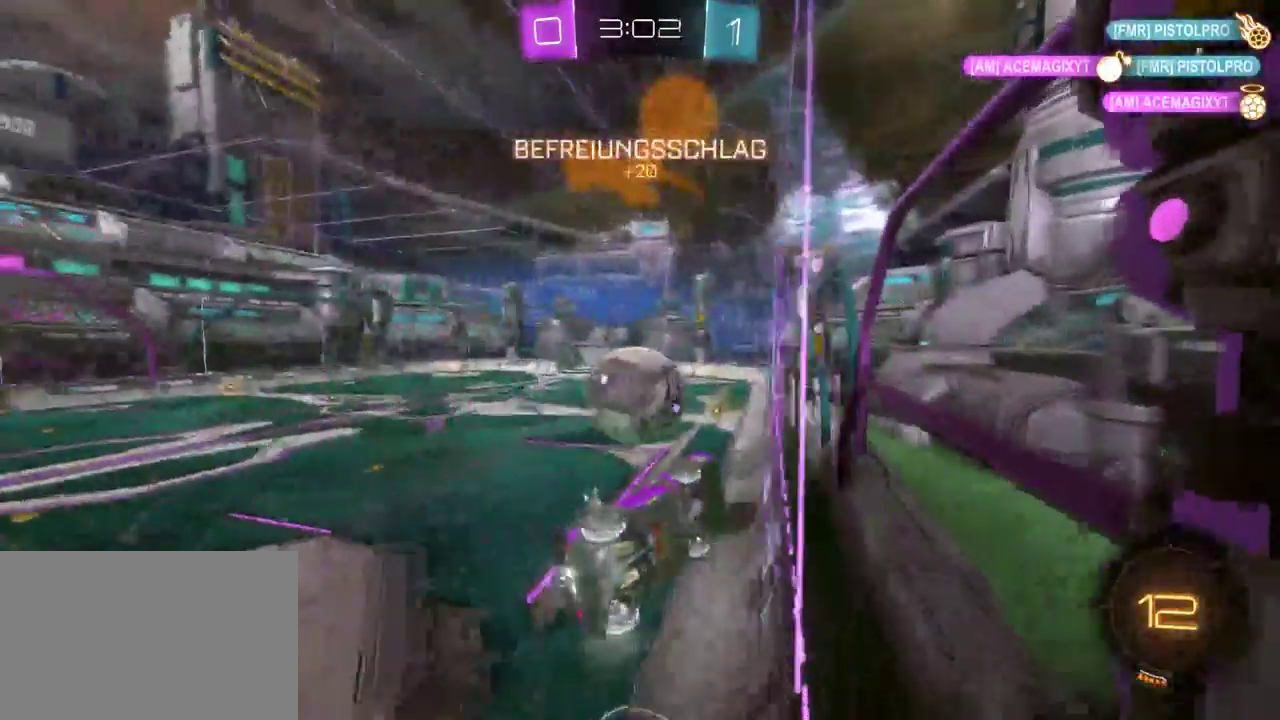
{"buttons": ["R2"], "left_stick": "center", "right_stick": "center", "events": [[67, "left_stick", "left"], [267, "left_stick", "center"]]}
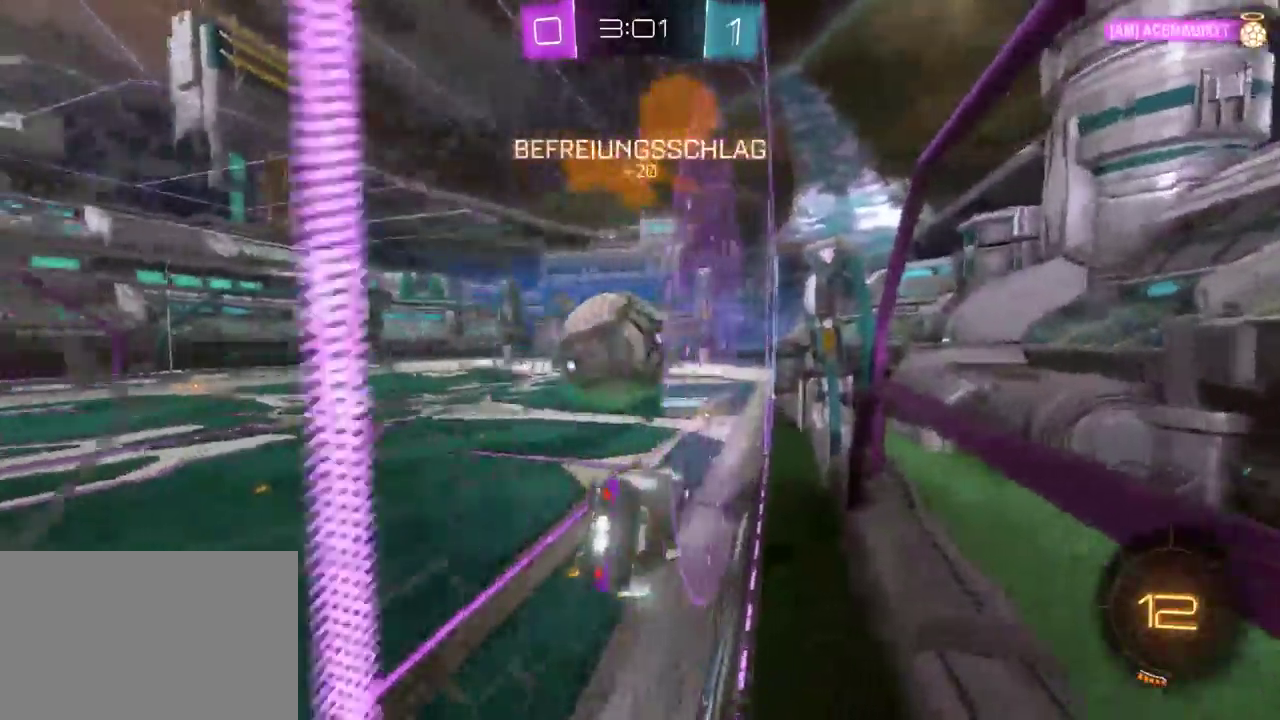
{"buttons": ["R2"], "left_stick": "center", "right_stick": "center", "events": [[33, "TRIANGLE", "down"], [50, "left_stick", "left"], [117, "R2", "up"], [133, "TRIANGLE", "up"], [150, "L2", "down"], [217, "left_stick", "center"], [333, "L2", "up"], [350, "R2", "down"]]}
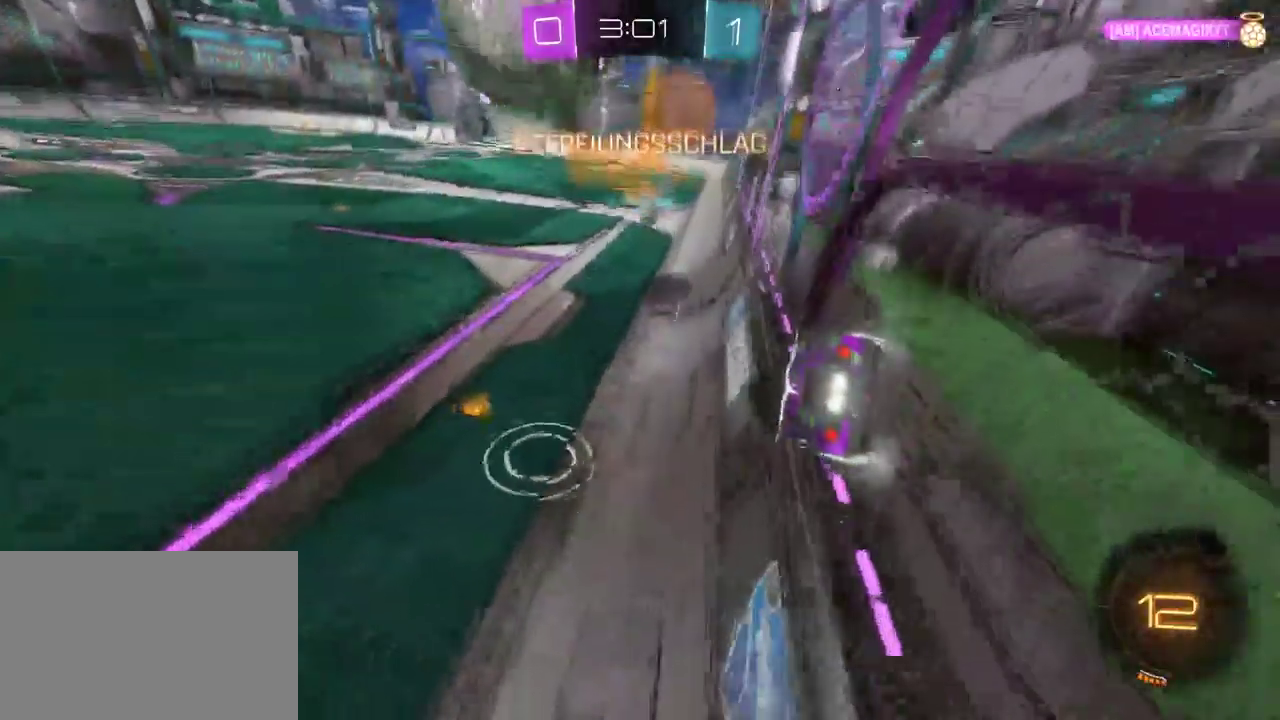
{"buttons": ["R2"], "left_stick": "center", "right_stick": "center", "events": [[267, "left_stick", "left"], [483, "left_stick", "center"]]}
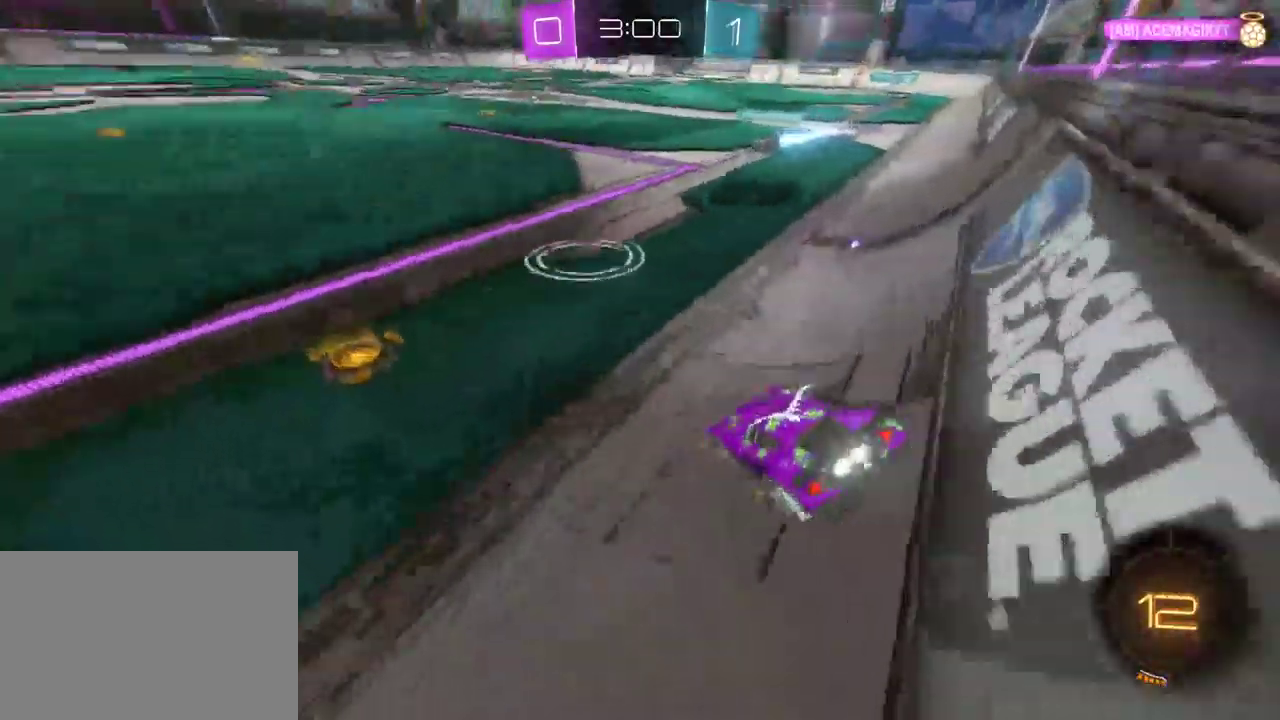
{"buttons": ["R2"], "left_stick": "center", "right_stick": "center", "events": [[133, "CROSS", "down"], [217, "CROSS", "up"], [283, "CROSS", "down"], [383, "CROSS", "up"]]}
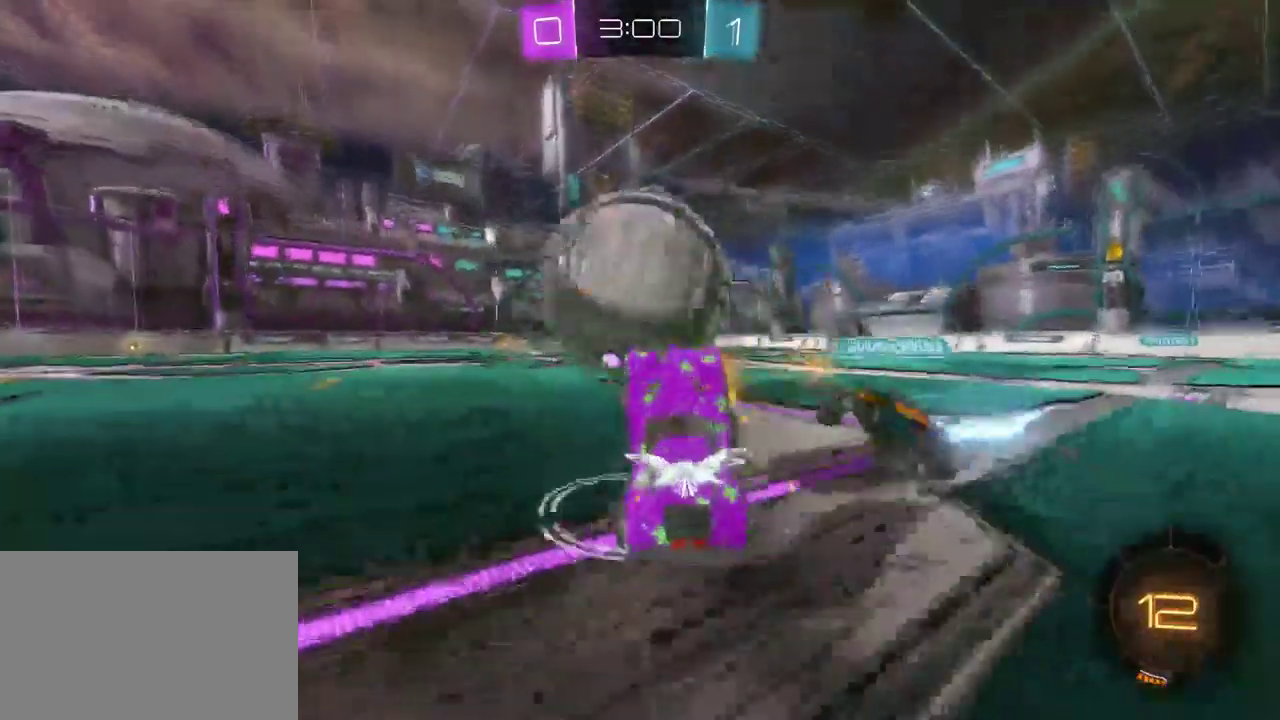
{"buttons": ["R2"], "left_stick": "center", "right_stick": "center", "events": [[250, "TRIANGLE", "down"], [350, "TRIANGLE", "up"]]}
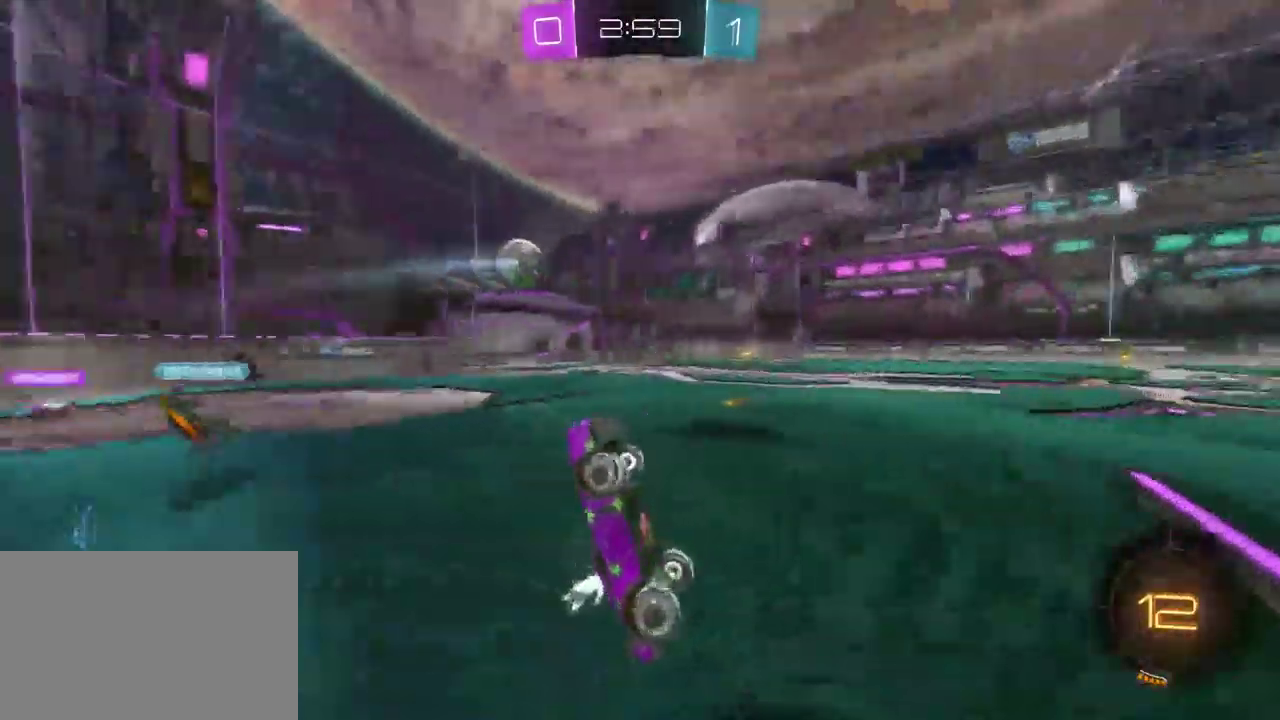
{"buttons": ["R2"], "left_stick": "center", "right_stick": "center", "events": []}
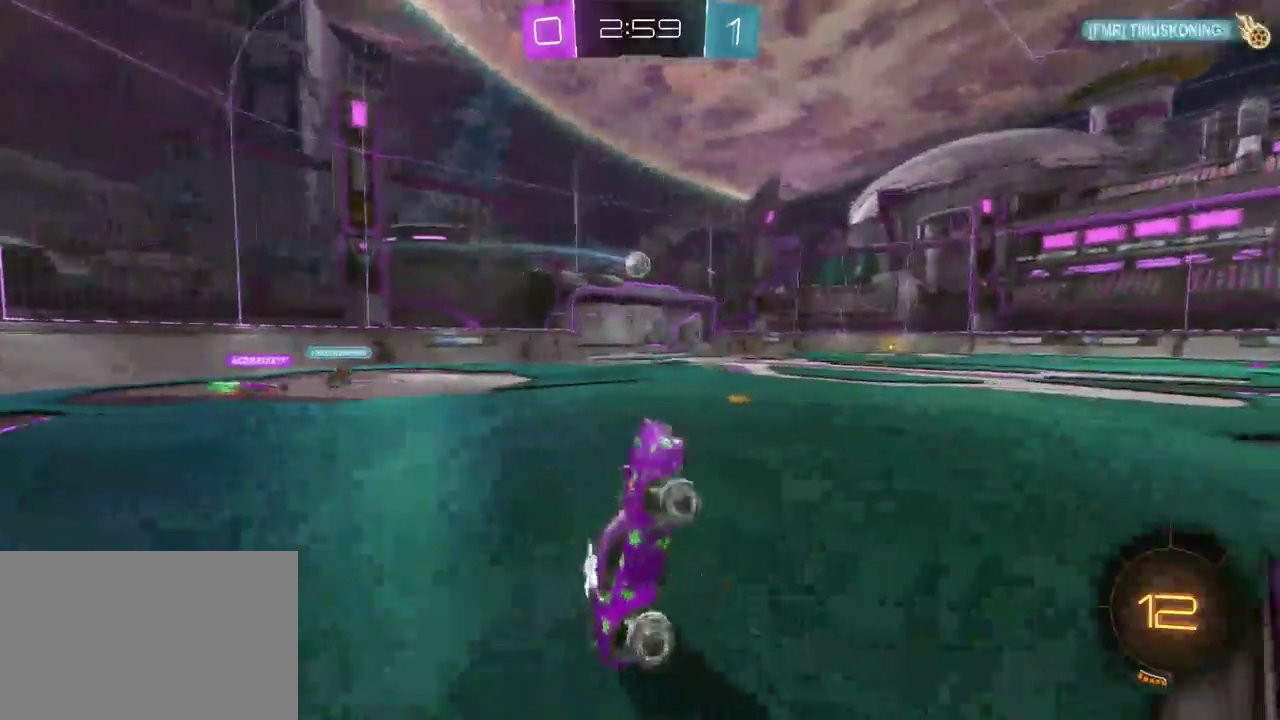
{"buttons": ["R2"], "left_stick": "left", "right_stick": "center", "events": [[317, "left_stick", "left"]]}
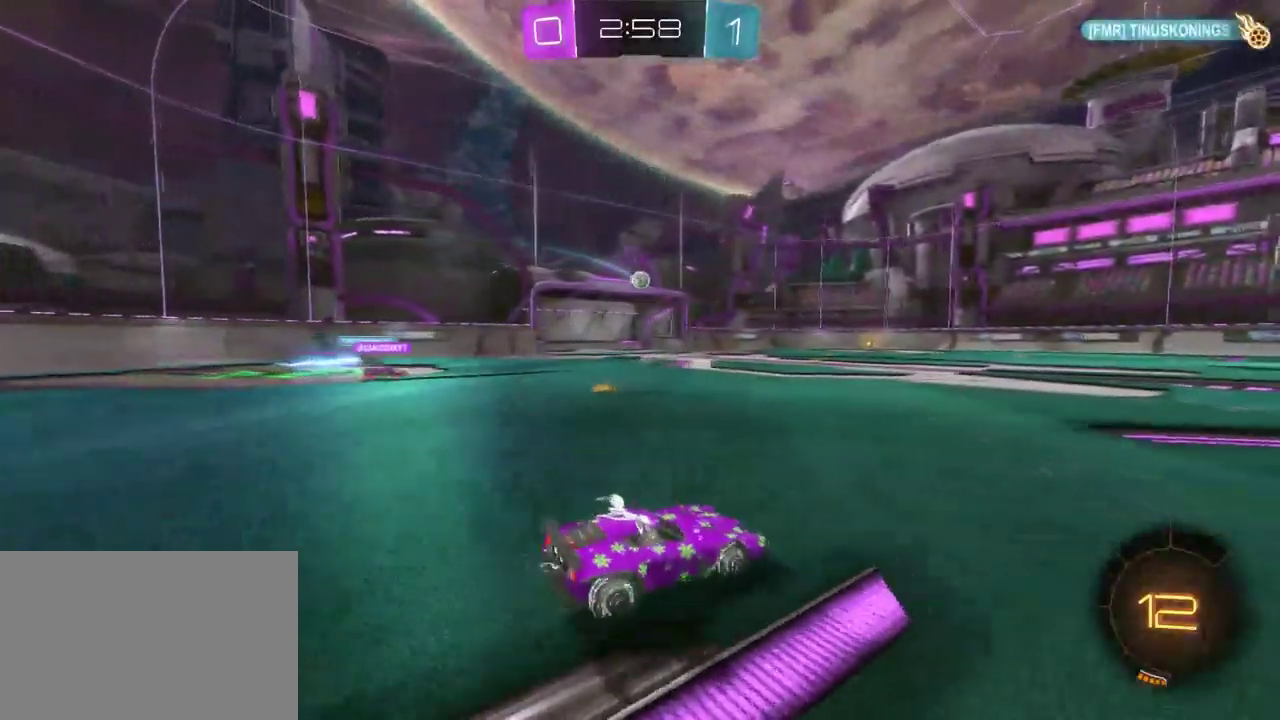
{"buttons": ["TRIANGLE", "R2"], "left_stick": "left", "right_stick": "center", "events": [[500, "TRIANGLE", "down"]]}
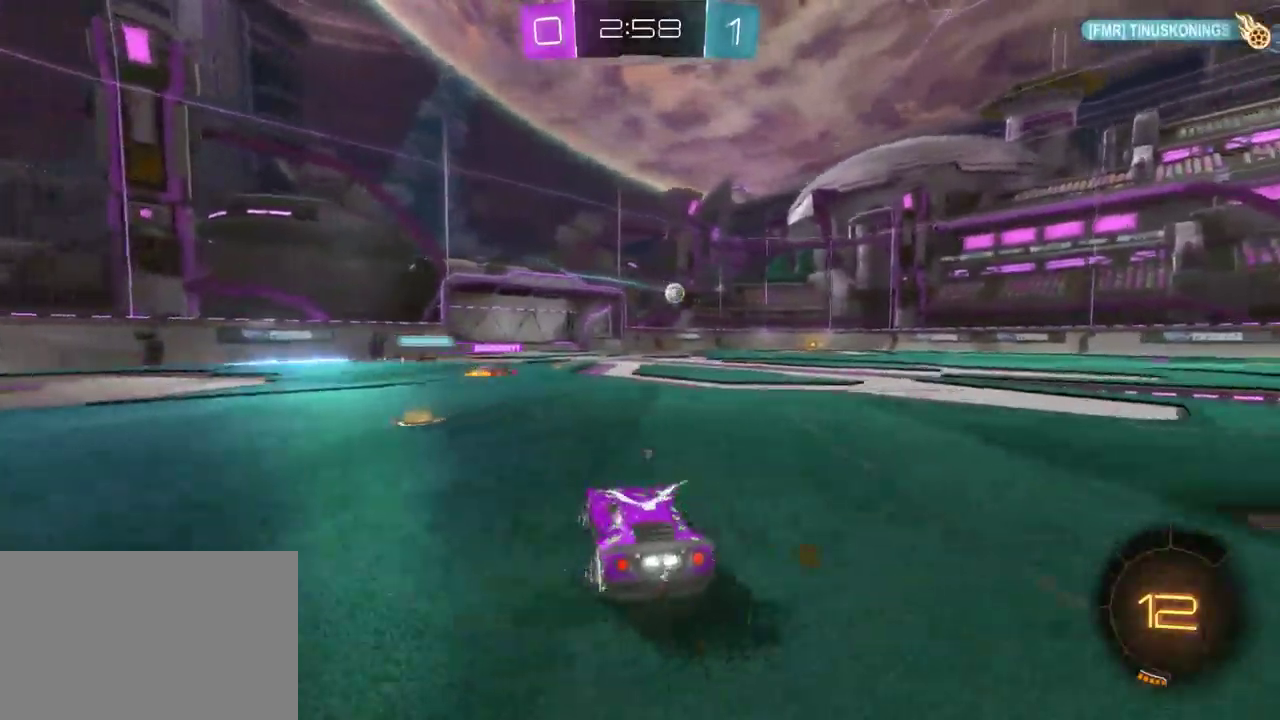
{"buttons": ["R2"], "left_stick": "right", "right_stick": "center", "events": [[133, "TRIANGLE", "up"], [200, "left_stick", "center"], [500, "left_stick", "right"]]}
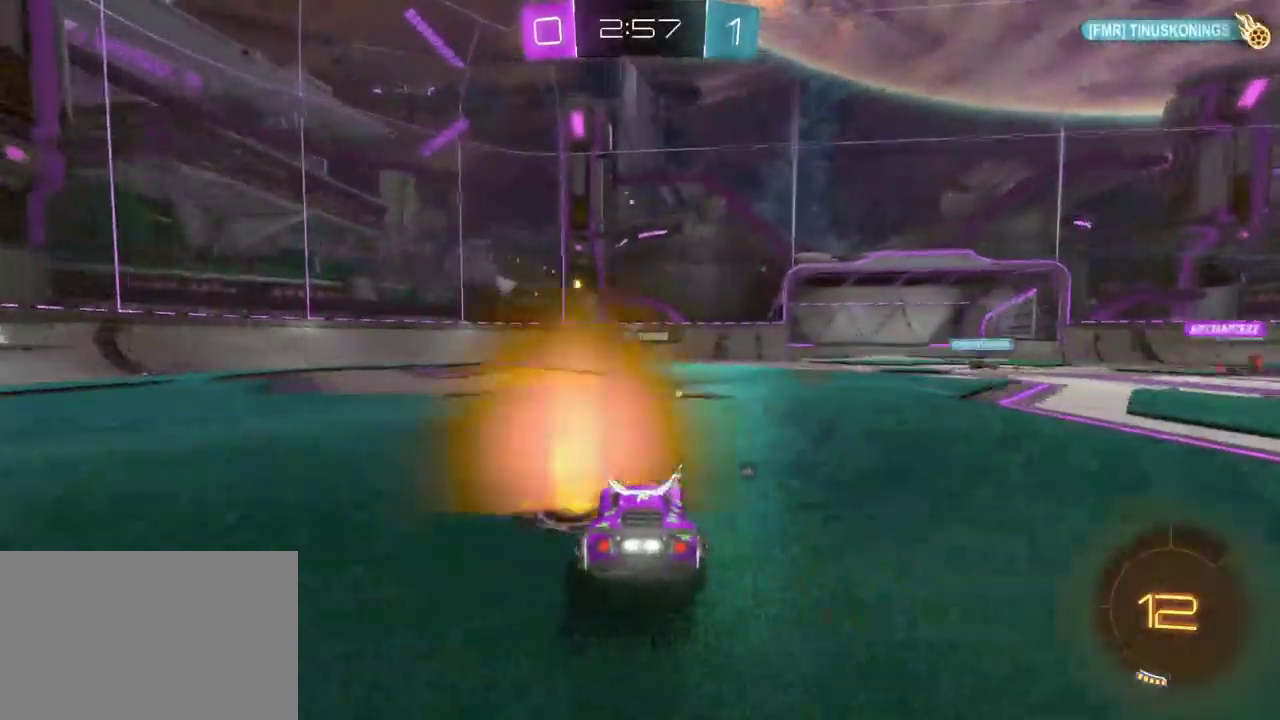
{"buttons": ["R2"], "left_stick": "center", "right_stick": "center", "events": [[367, "left_stick", "center"]]}
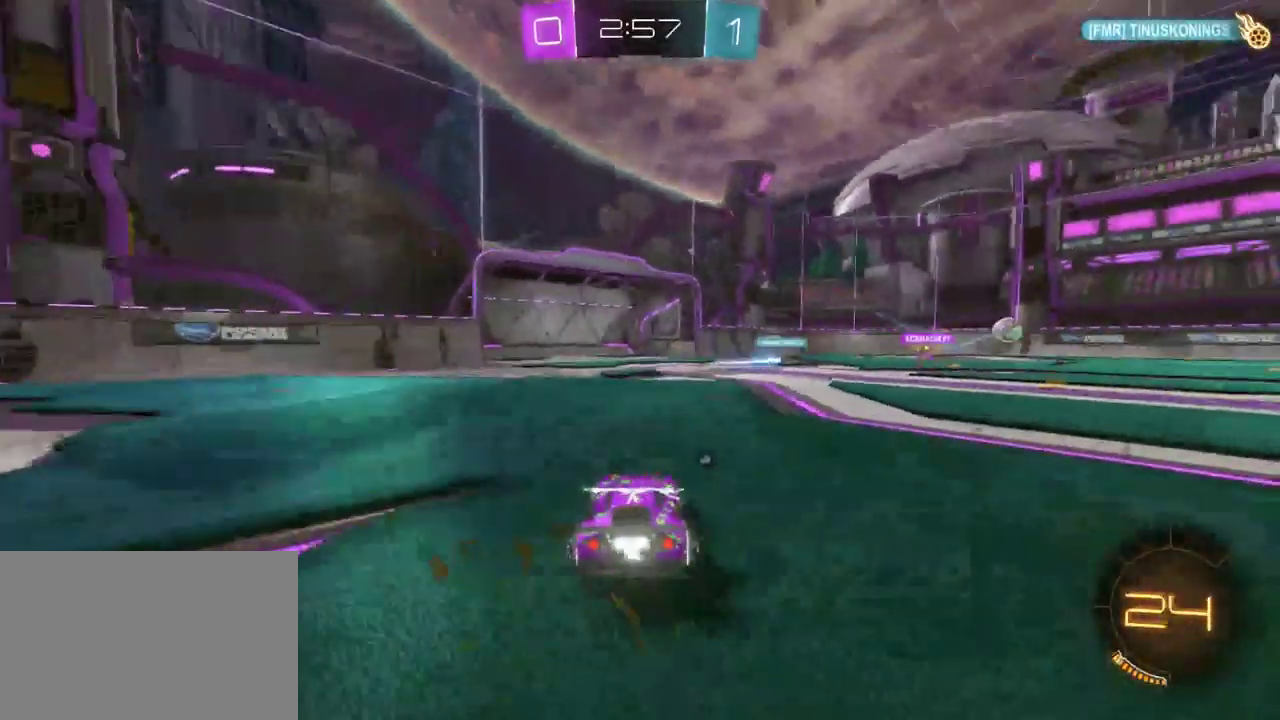
{"buttons": ["R2"], "left_stick": "center", "right_stick": "center", "events": [[17, "left_stick", "right"], [200, "left_stick", "center"], [233, "TRIANGLE", "down"], [333, "TRIANGLE", "up"]]}
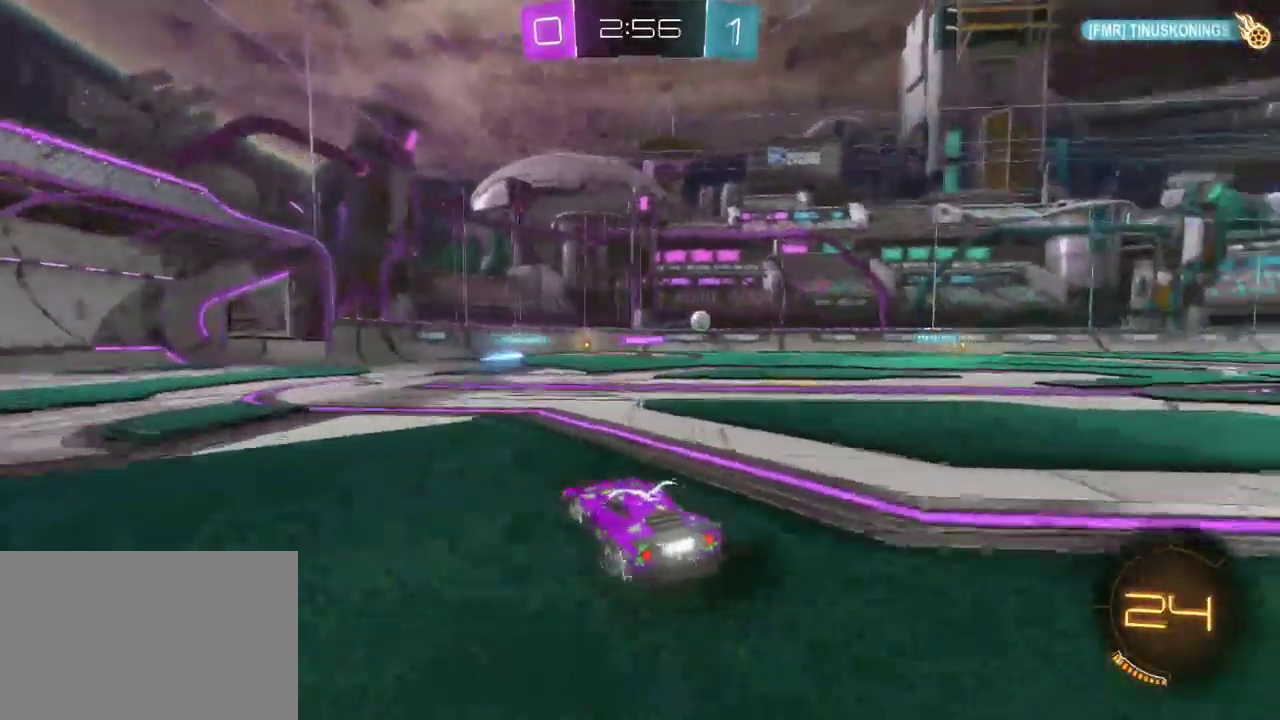
{"buttons": ["R2"], "left_stick": "center", "right_stick": "center", "events": [[200, "left_stick", "left"], [367, "left_stick", "center"]]}
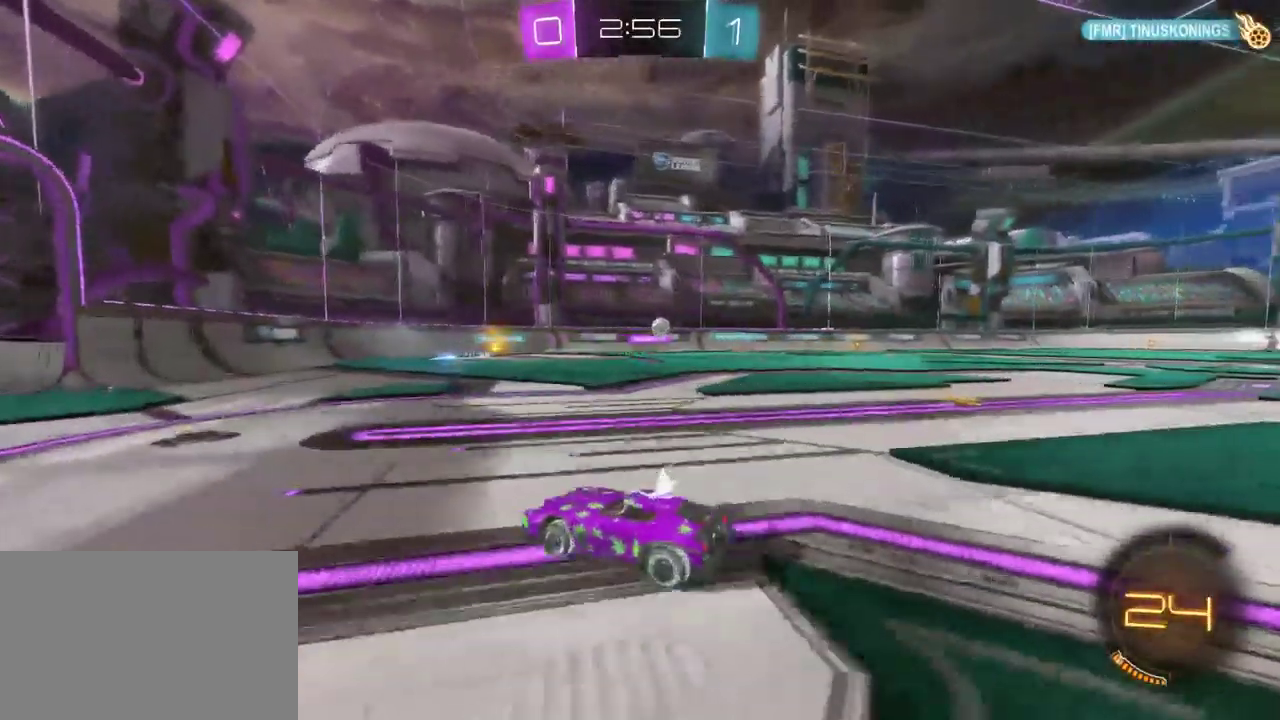
{"buttons": ["SQUARE", "R2"], "left_stick": "right", "right_stick": "center", "events": [[500, "SQUARE", "down"], [500, "left_stick", "right"]]}